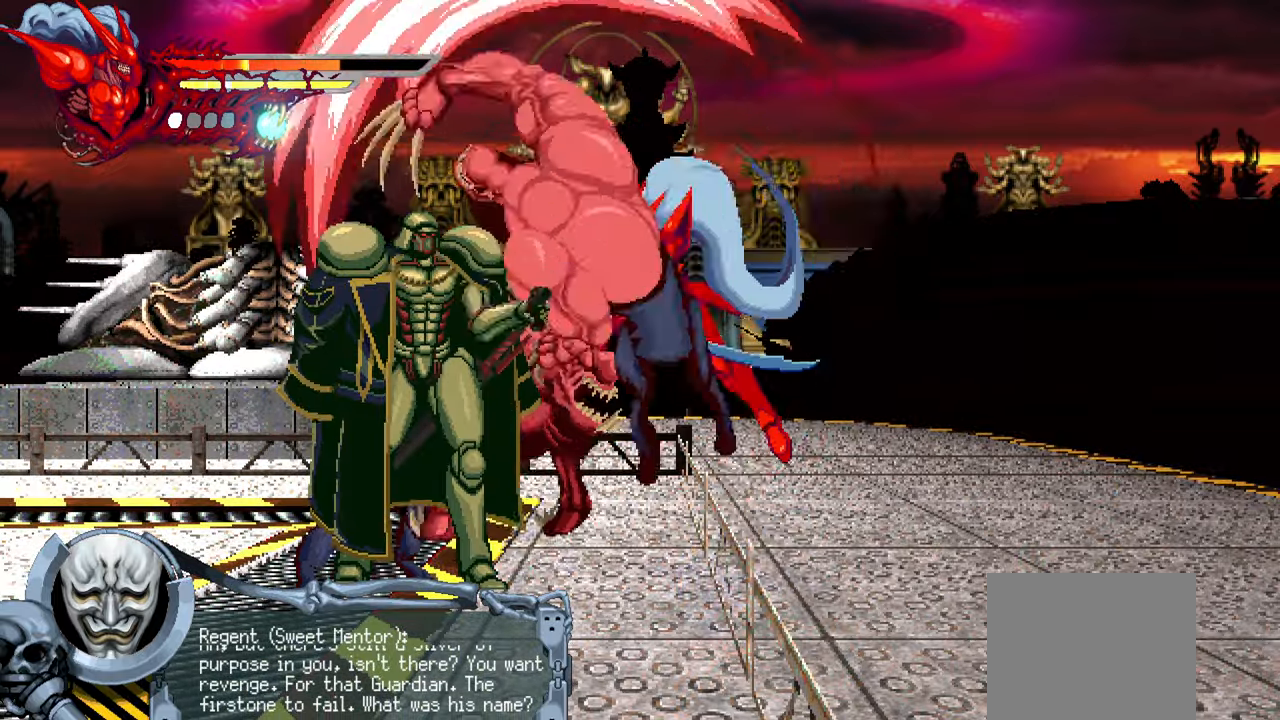
Gameplay with a controller (PlayStation layout); each line is a JSON object with the inputs held at the frame after it. "events" lists button and stick changes between this image and that frame as [ms after this image, input, new state], when the widget could be followed in between. Not read: other_buttons right_stick.
{"buttons": ["SQUARE", "DPAD_LEFT"], "left_stick": "center", "events": [[84, "R1", "down"], [217, "R1", "up"], [467, "SQUARE", "down"], [500, "DPAD_LEFT", "down"]]}
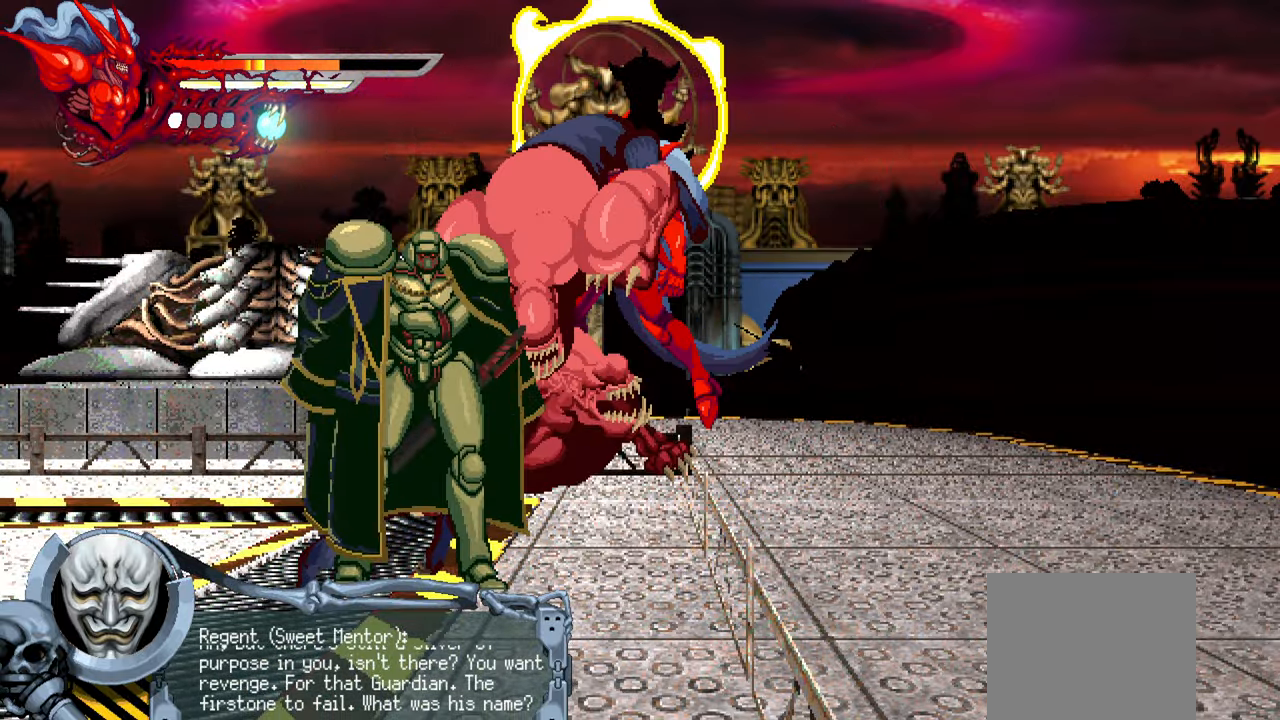
{"buttons": ["DPAD_LEFT"], "left_stick": "center", "events": [[67, "SQUARE", "up"], [134, "SQUARE", "down"], [184, "SQUARE", "up"], [250, "SQUARE", "down"], [333, "SQUARE", "up"], [400, "SQUARE", "down"], [450, "SQUARE", "up"]]}
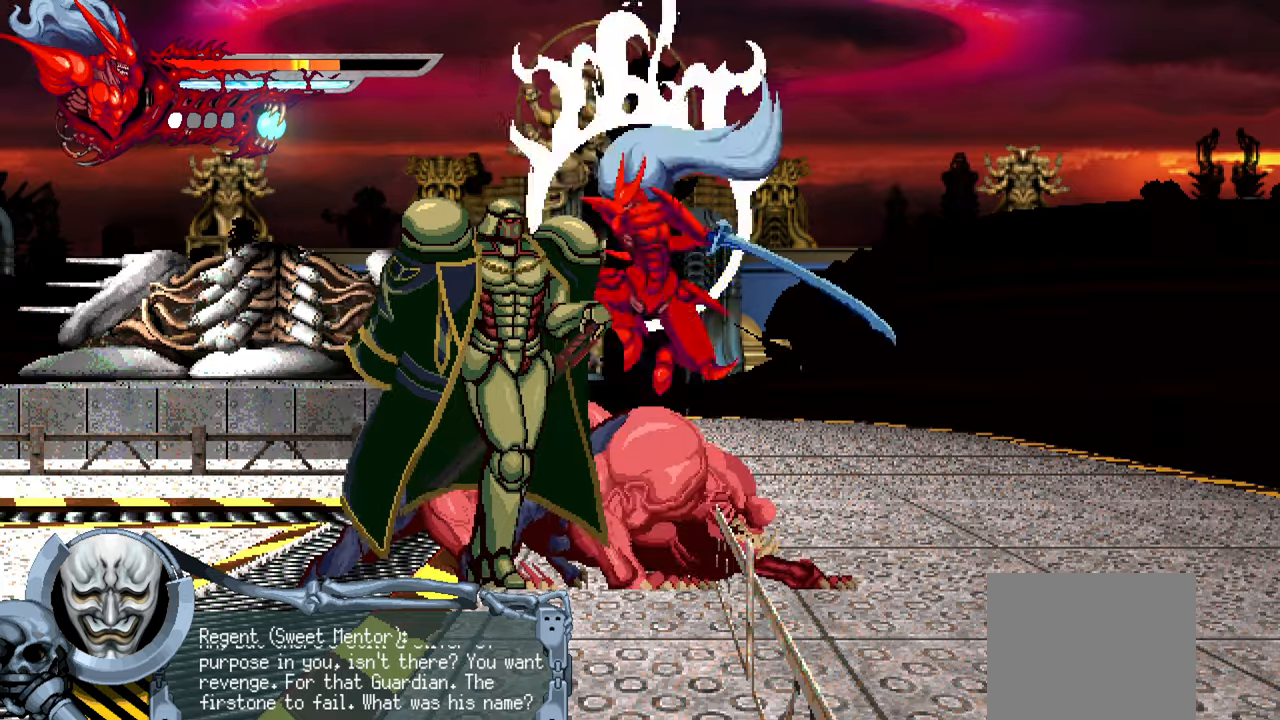
{"buttons": ["DPAD_LEFT"], "left_stick": "center", "events": [[33, "TRIANGLE", "down"], [100, "TRIANGLE", "up"], [283, "TRIANGLE", "down"], [366, "TRIANGLE", "up"], [433, "TRIANGLE", "down"], [500, "TRIANGLE", "up"]]}
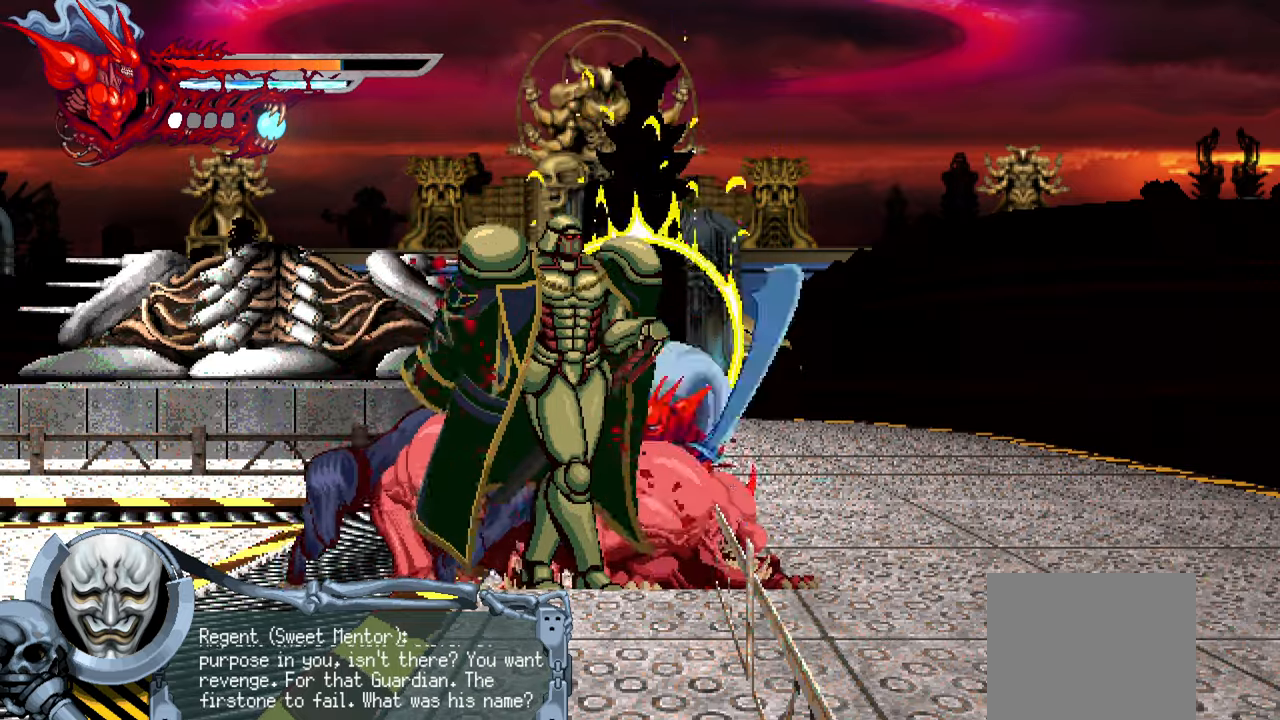
{"buttons": ["DPAD_RIGHT"], "left_stick": "center", "events": [[66, "TRIANGLE", "down"], [133, "L1", "down"], [166, "TRIANGLE", "up"], [183, "DPAD_UP", "down"], [283, "DPAD_UP", "up"], [366, "L1", "up"], [383, "DPAD_LEFT", "up"], [466, "DPAD_RIGHT", "down"]]}
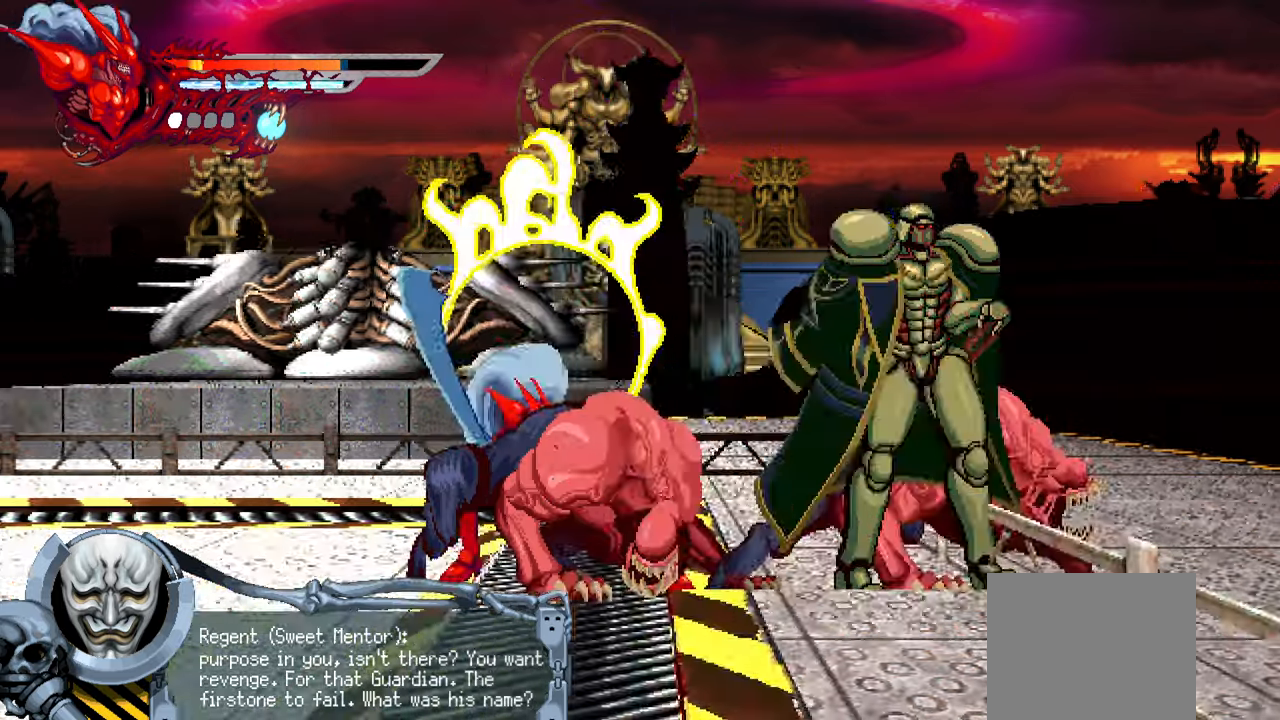
{"buttons": ["TRIANGLE", "DPAD_RIGHT"], "left_stick": "center", "events": [[16, "SQUARE", "down"], [116, "SQUARE", "up"], [166, "SQUARE", "down"], [233, "SQUARE", "up"], [300, "SQUARE", "down"], [350, "SQUARE", "up"], [433, "TRIANGLE", "down"]]}
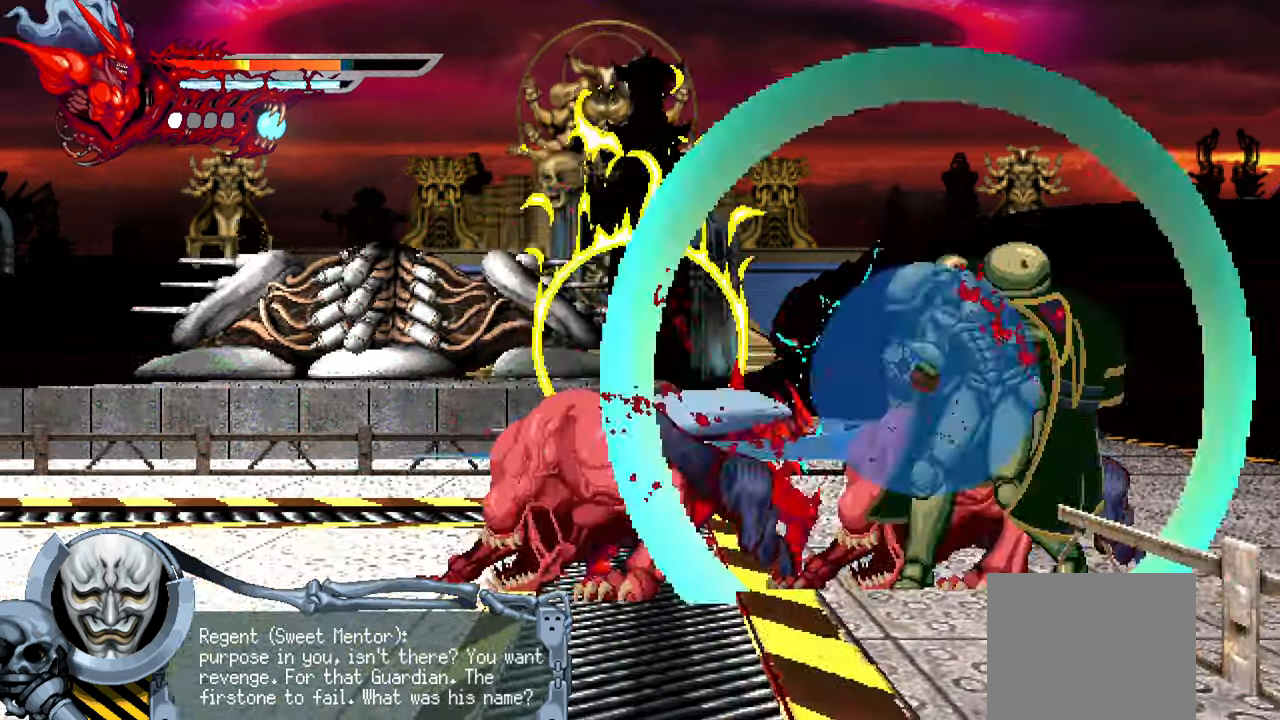
{"buttons": ["L1", "DPAD_RIGHT"], "left_stick": "center", "events": [[16, "TRIANGLE", "up"], [66, "TRIANGLE", "down"], [133, "TRIANGLE", "up"], [200, "TRIANGLE", "down"], [283, "TRIANGLE", "up"], [383, "L1", "down"]]}
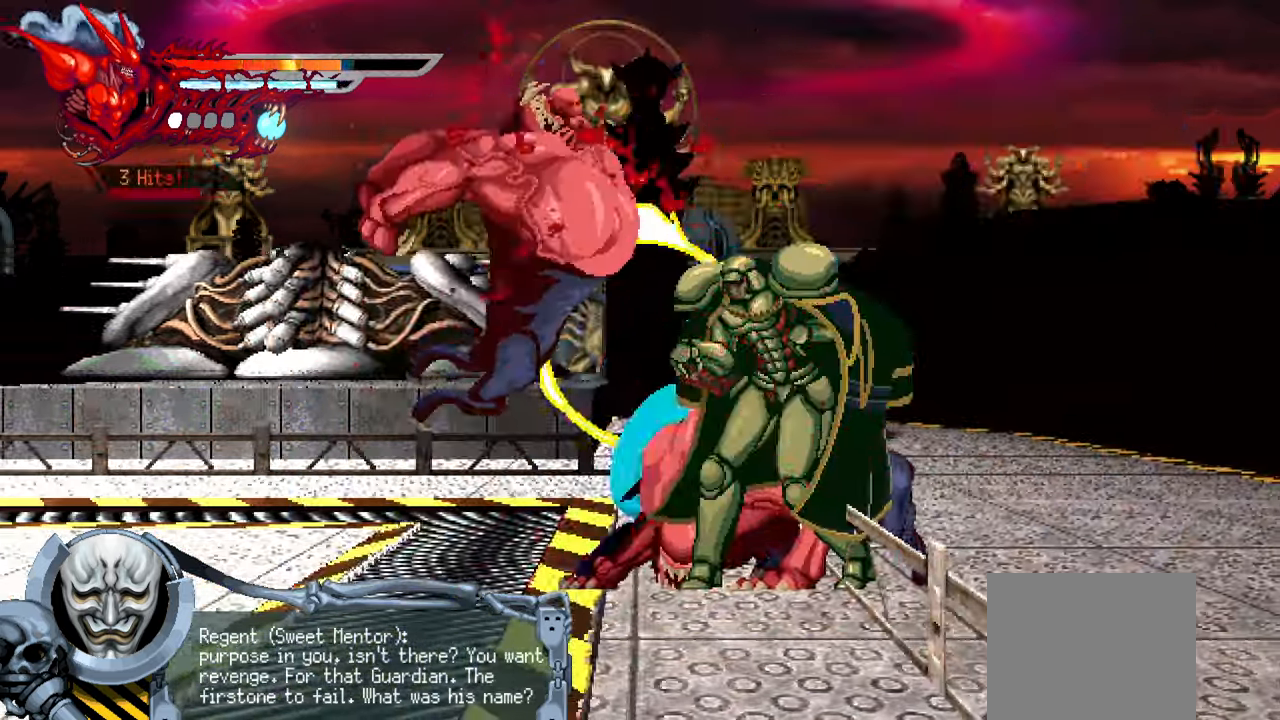
{"buttons": ["SQUARE", "DPAD_RIGHT"], "left_stick": "center", "events": [[116, "L1", "up"], [266, "DPAD_RIGHT", "up"], [283, "SQUARE", "down"], [333, "DPAD_RIGHT", "down"], [383, "SQUARE", "up"], [433, "SQUARE", "down"]]}
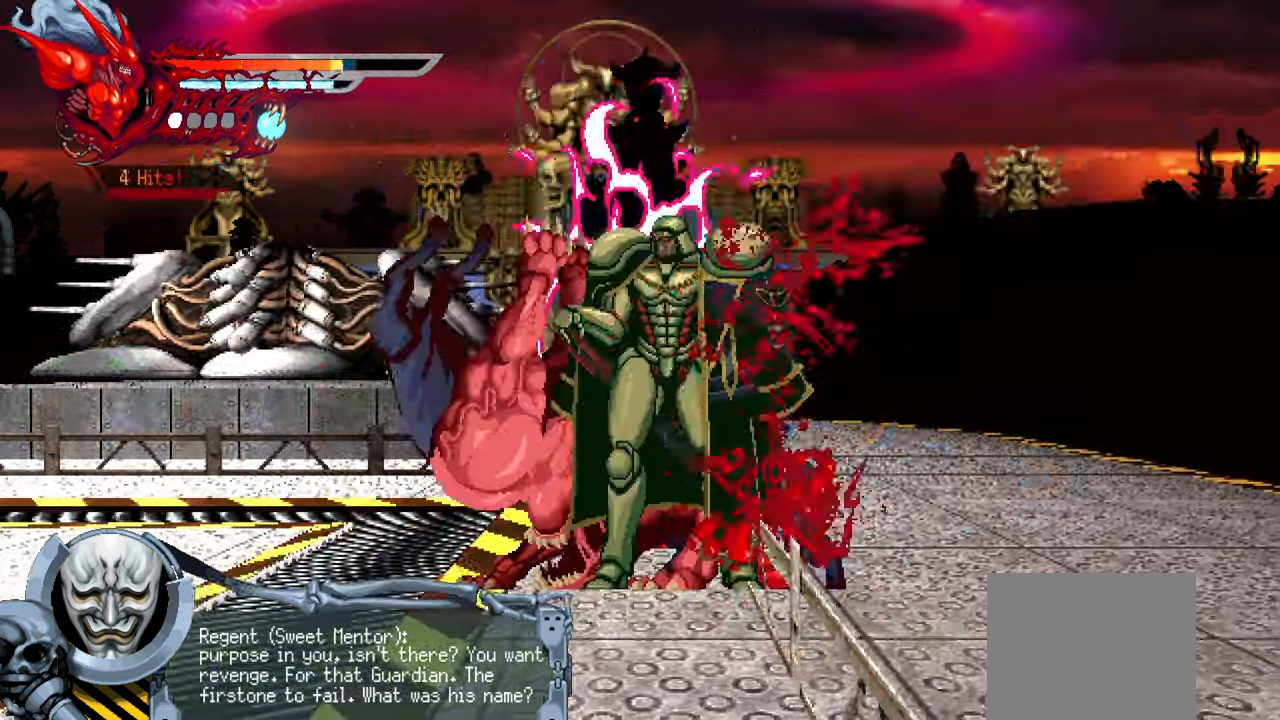
{"buttons": [], "left_stick": "center", "events": [[16, "SQUARE", "up"], [50, "DPAD_RIGHT", "up"], [116, "SQUARE", "down"], [133, "SQUARE", "up"], [216, "SQUARE", "down"], [283, "SQUARE", "up"], [333, "SQUARE", "down"], [433, "SQUARE", "up"]]}
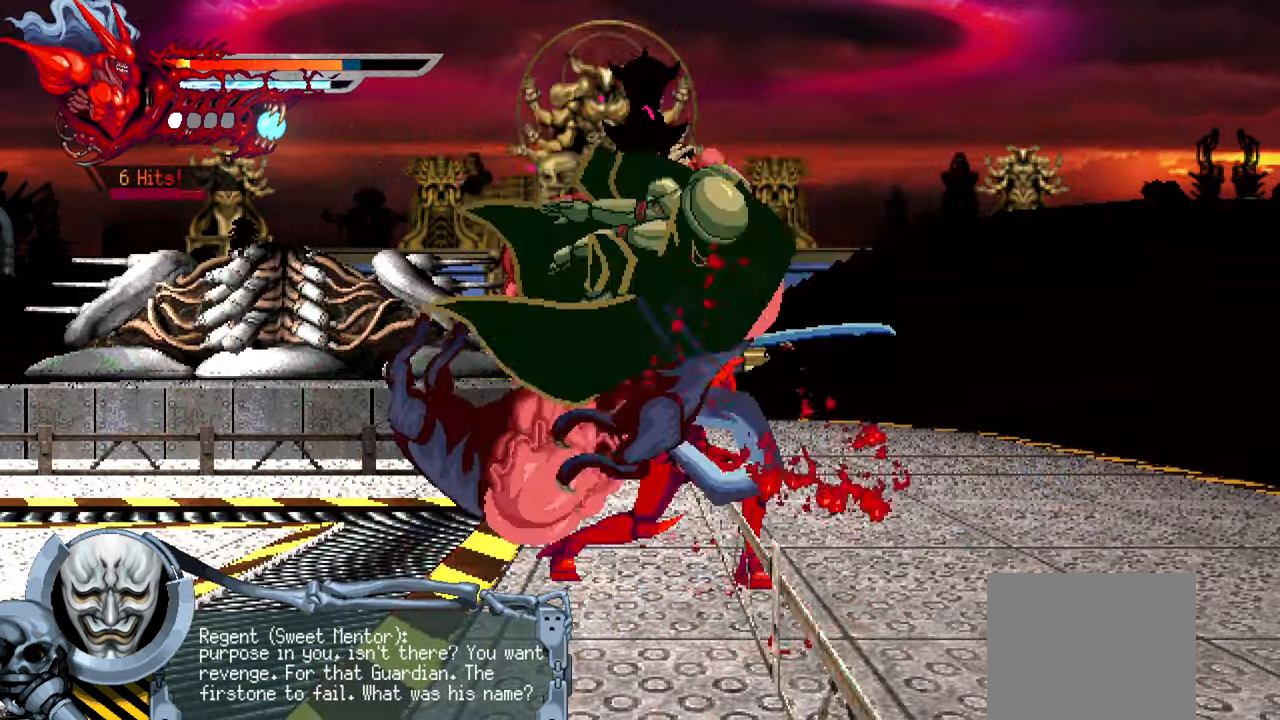
{"buttons": ["SQUARE"], "left_stick": "center", "events": [[183, "SQUARE", "down"], [283, "SQUARE", "up"], [350, "SQUARE", "down"], [416, "SQUARE", "up"], [500, "SQUARE", "down"]]}
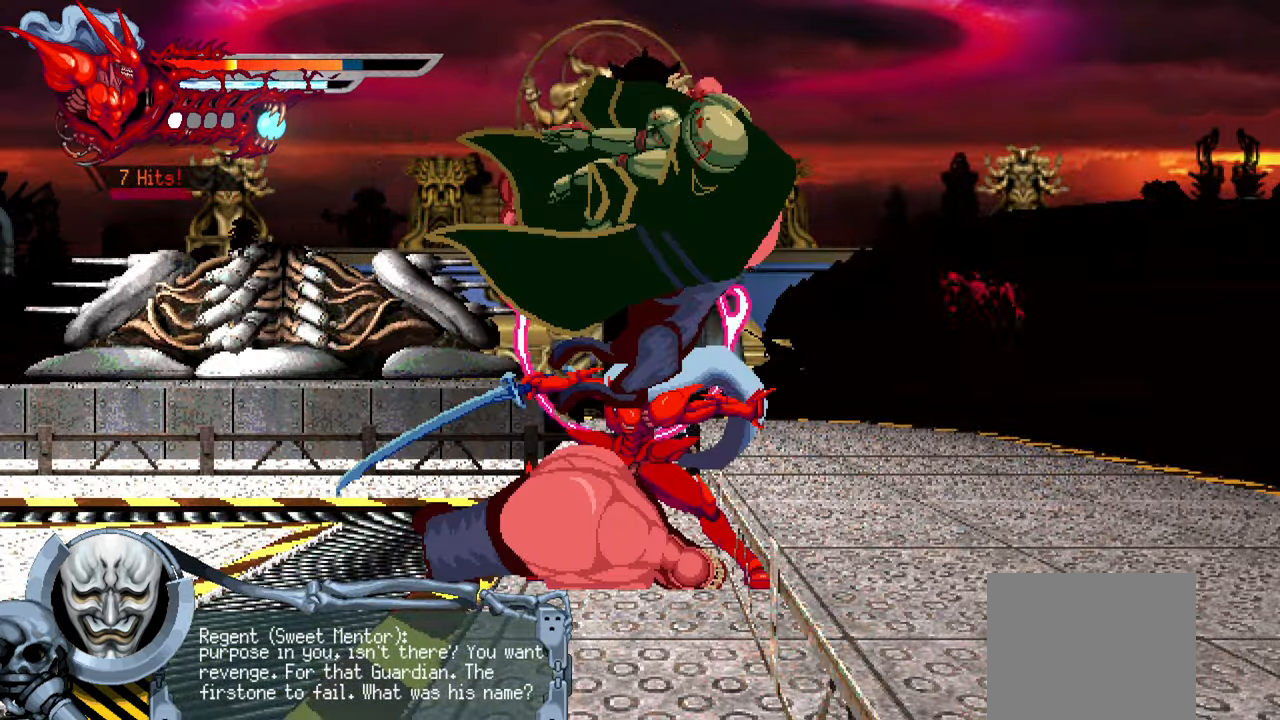
{"buttons": [], "left_stick": "center", "events": [[50, "SQUARE", "up"], [150, "SQUARE", "down"], [183, "SQUARE", "up"], [266, "SQUARE", "down"], [350, "SQUARE", "up"], [400, "SQUARE", "down"], [500, "SQUARE", "up"]]}
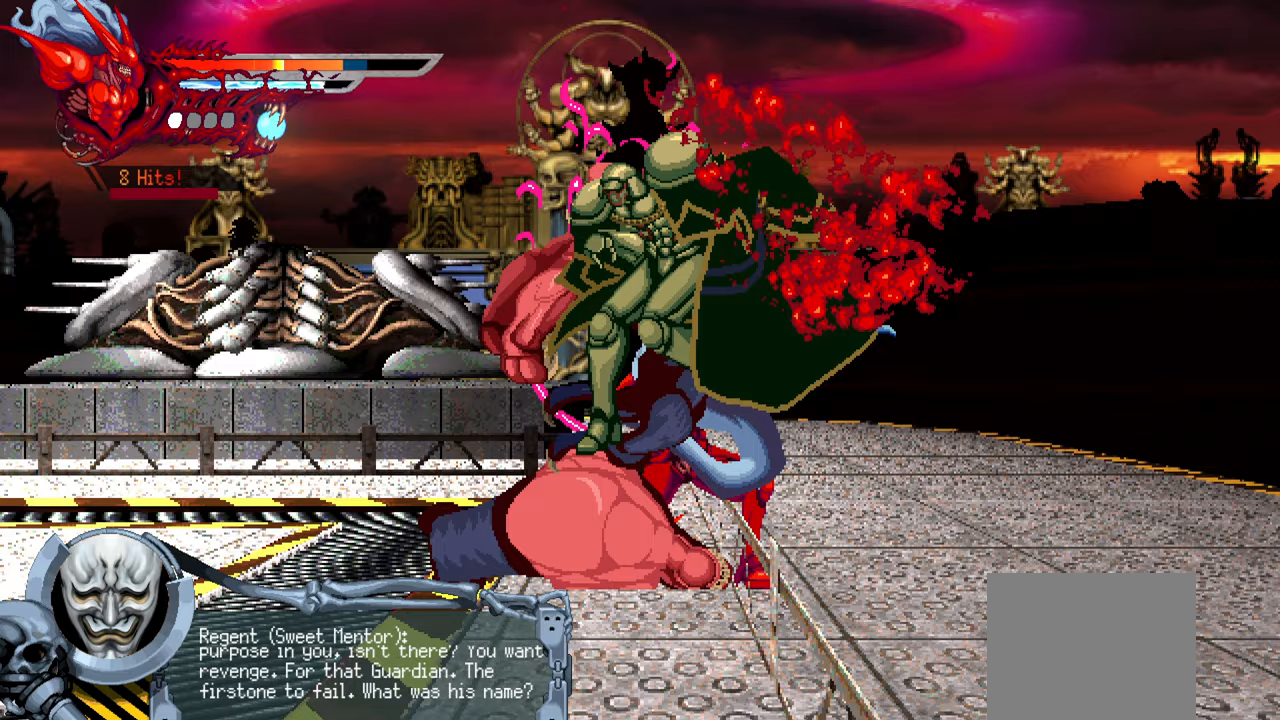
{"buttons": [], "left_stick": "center", "events": [[67, "SQUARE", "down"], [133, "SQUARE", "up"], [383, "SQUARE", "down"], [467, "SQUARE", "up"]]}
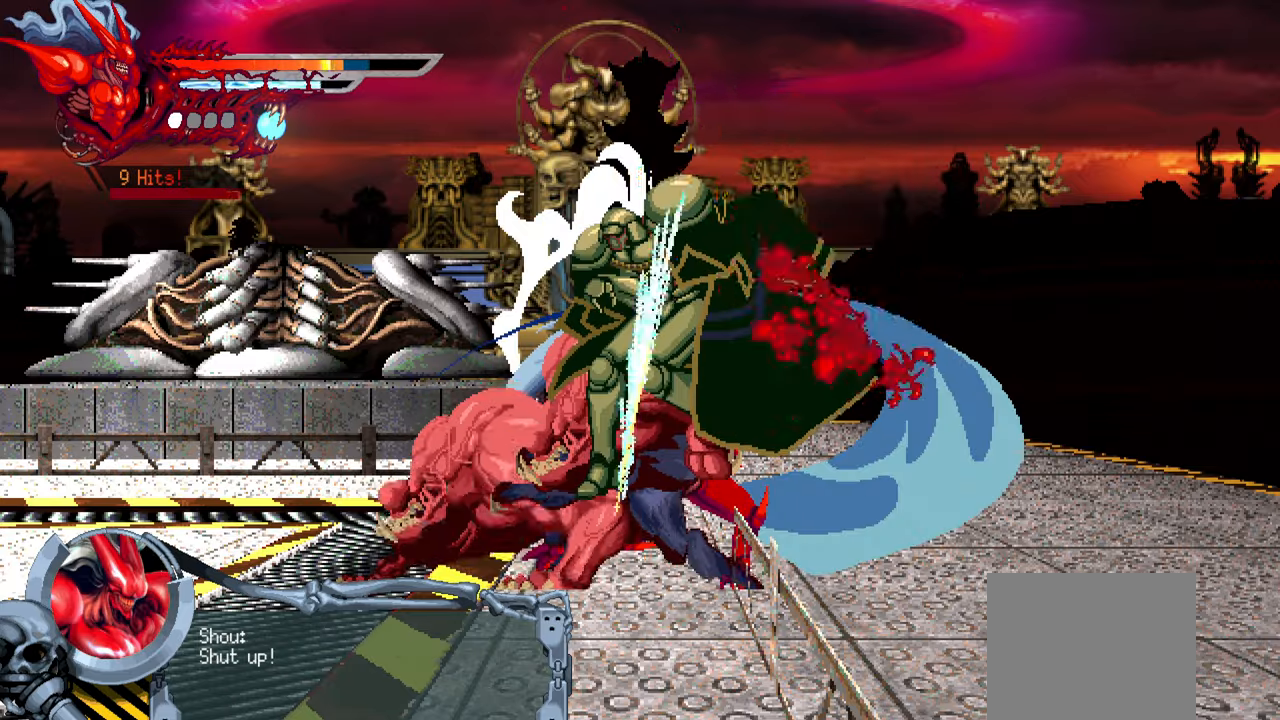
{"buttons": ["SQUARE"], "left_stick": "center", "events": [[33, "SQUARE", "down"], [100, "SQUARE", "up"], [183, "SQUARE", "down"], [250, "SQUARE", "up"], [333, "SQUARE", "down"], [400, "SQUARE", "up"], [467, "SQUARE", "down"]]}
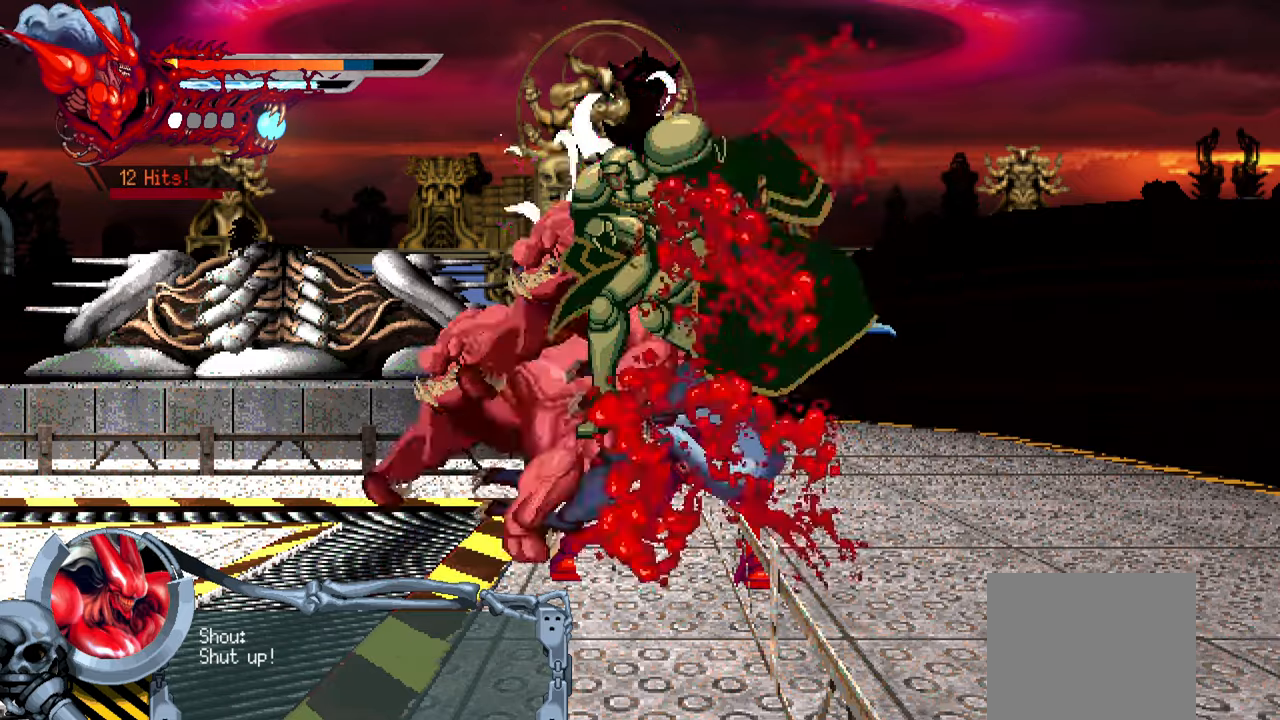
{"buttons": [], "left_stick": "center", "events": [[50, "SQUARE", "up"], [400, "SQUARE", "down"], [500, "SQUARE", "up"]]}
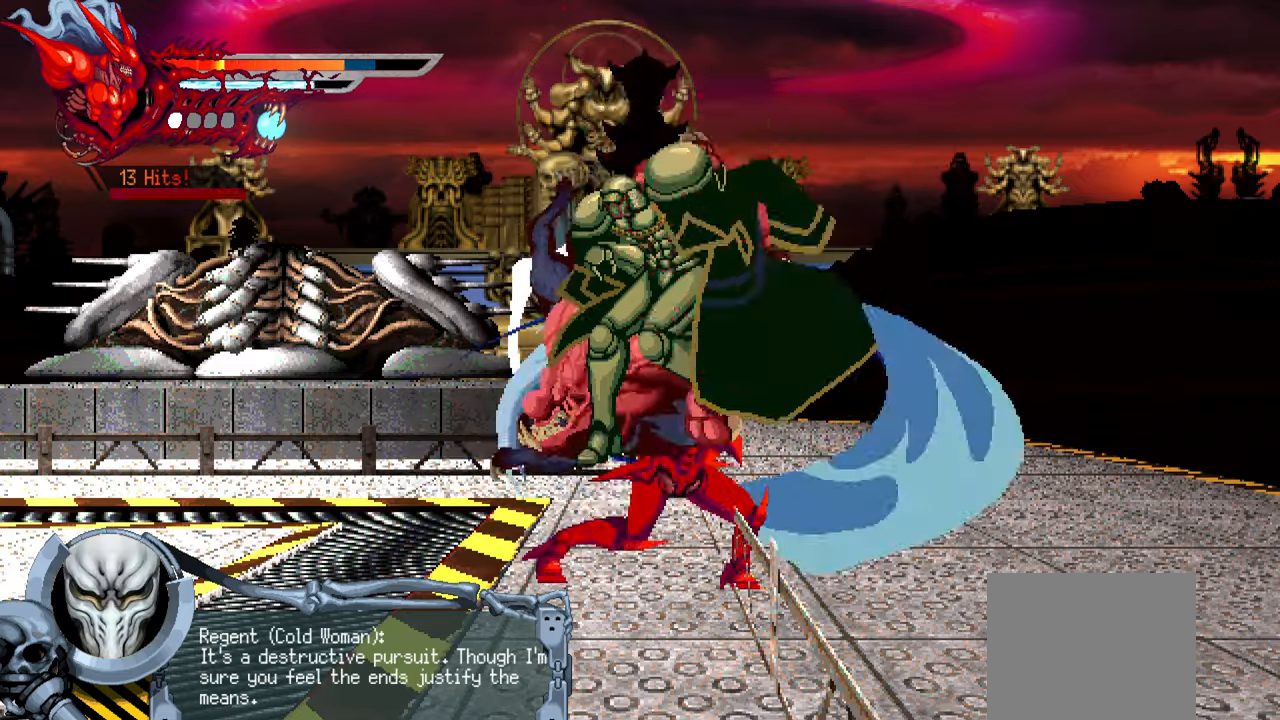
{"buttons": ["SQUARE"], "left_stick": "center", "events": [[67, "SQUARE", "down"], [133, "SQUARE", "up"], [217, "SQUARE", "down"], [283, "SQUARE", "up"], [350, "SQUARE", "down"], [417, "SQUARE", "up"], [500, "SQUARE", "down"]]}
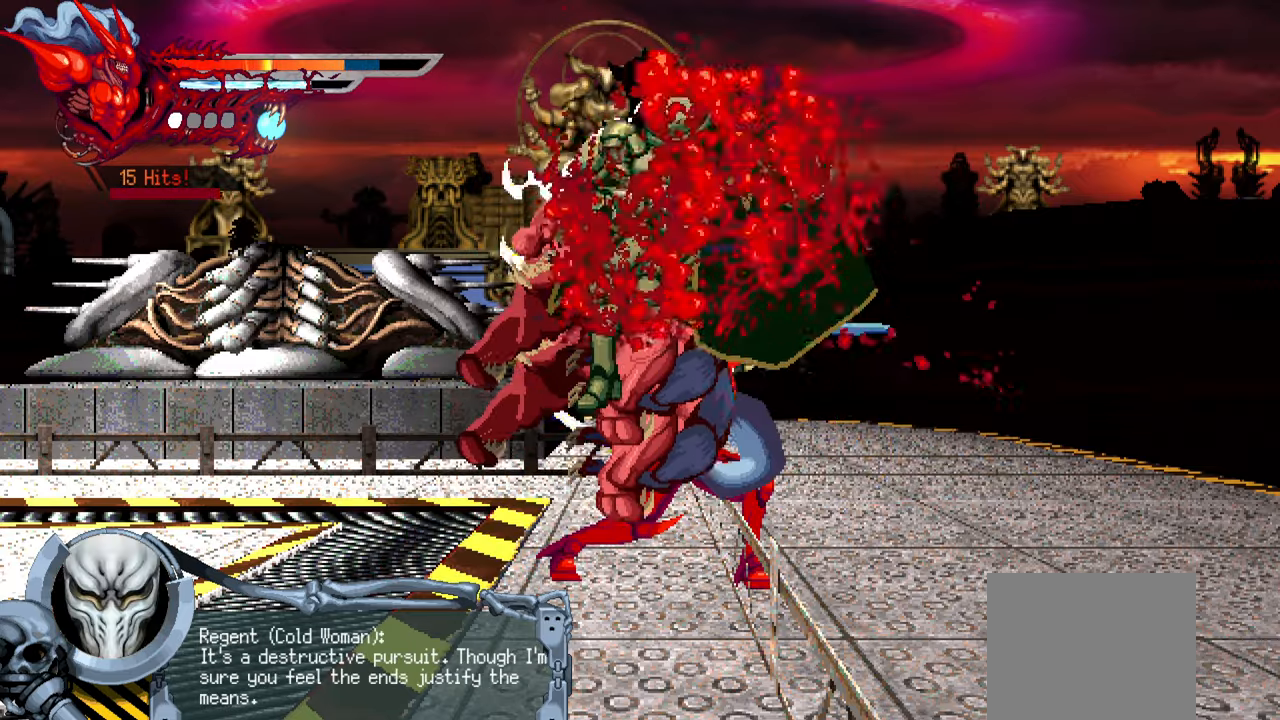
{"buttons": [], "left_stick": "center", "events": [[67, "SQUARE", "up"], [433, "SQUARE", "down"], [500, "SQUARE", "up"]]}
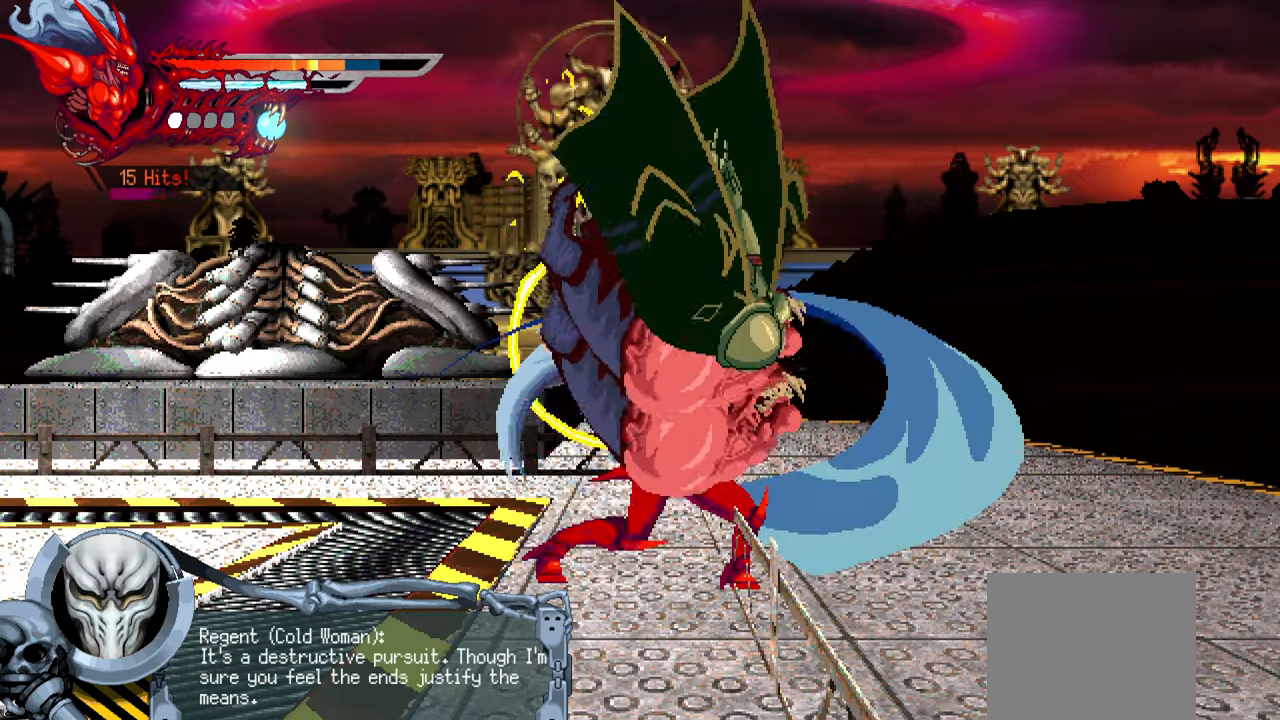
{"buttons": ["SQUARE"], "left_stick": "center", "events": [[83, "SQUARE", "down"], [150, "SQUARE", "up"], [217, "SQUARE", "down"], [283, "SQUARE", "up"], [367, "SQUARE", "down"], [433, "SQUARE", "up"], [500, "SQUARE", "down"]]}
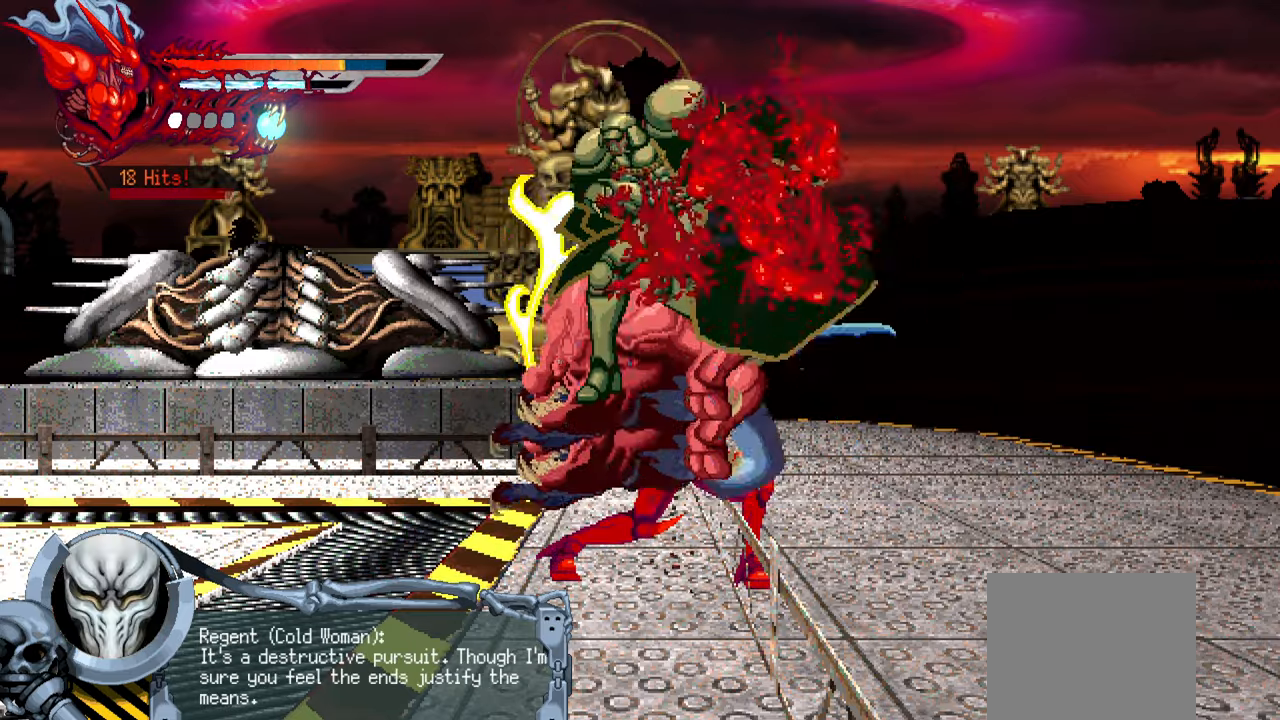
{"buttons": ["SQUARE"], "left_stick": "center", "events": [[83, "SQUARE", "up"], [450, "SQUARE", "down"]]}
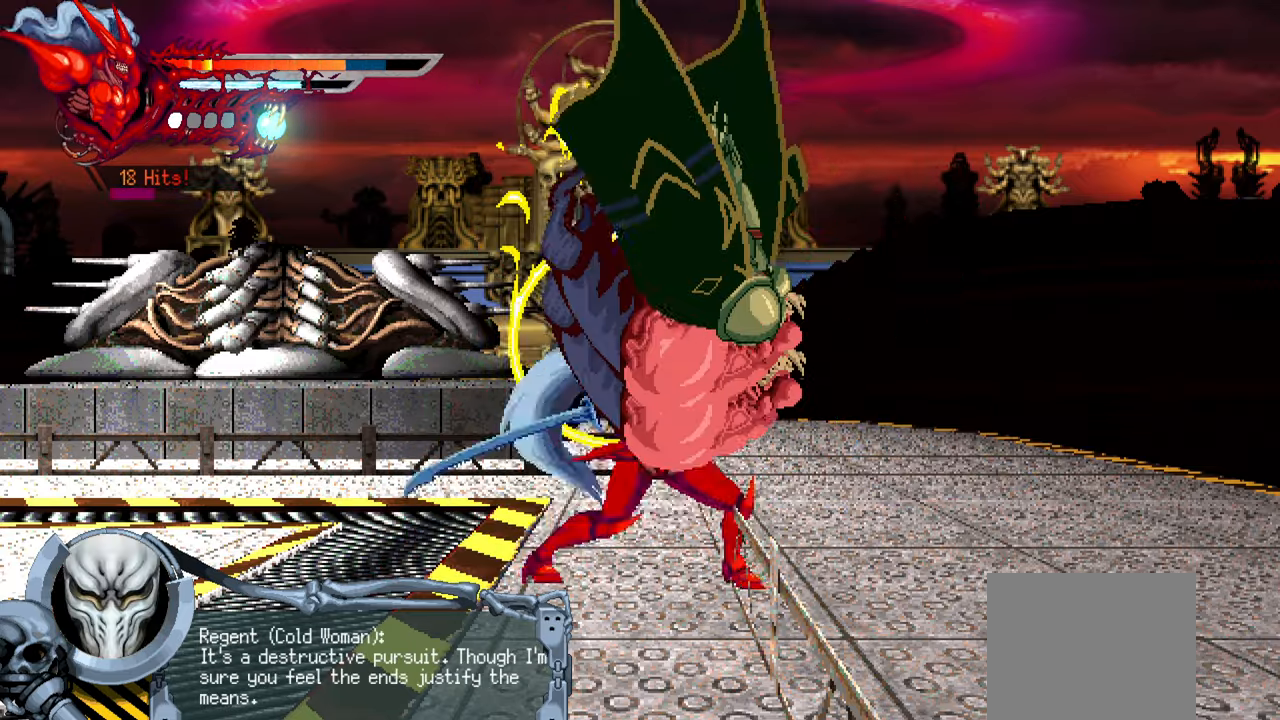
{"buttons": ["SQUARE"], "left_stick": "center", "events": [[33, "SQUARE", "up"], [117, "SQUARE", "down"], [167, "SQUARE", "up"], [217, "SQUARE", "down"], [283, "SQUARE", "up"], [367, "SQUARE", "down"], [400, "SQUARE", "up"], [483, "SQUARE", "down"]]}
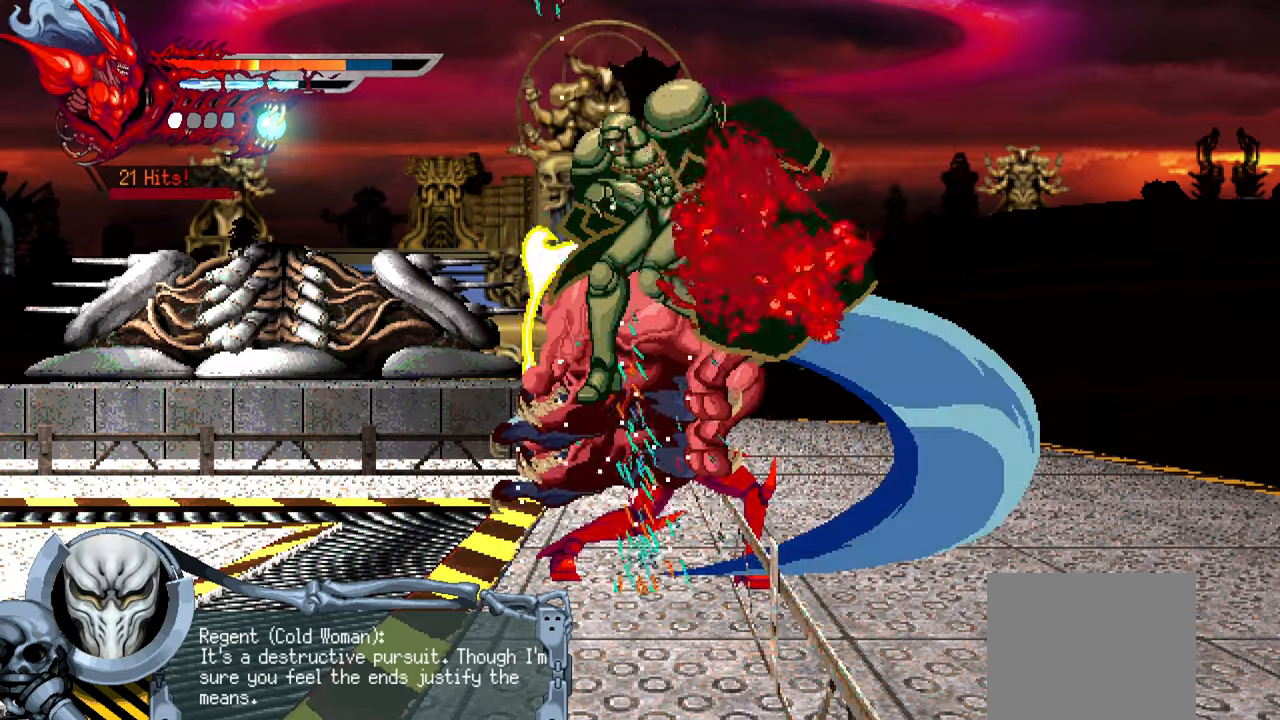
{"buttons": ["SQUARE"], "left_stick": "center", "events": [[50, "SQUARE", "up"], [434, "SQUARE", "down"]]}
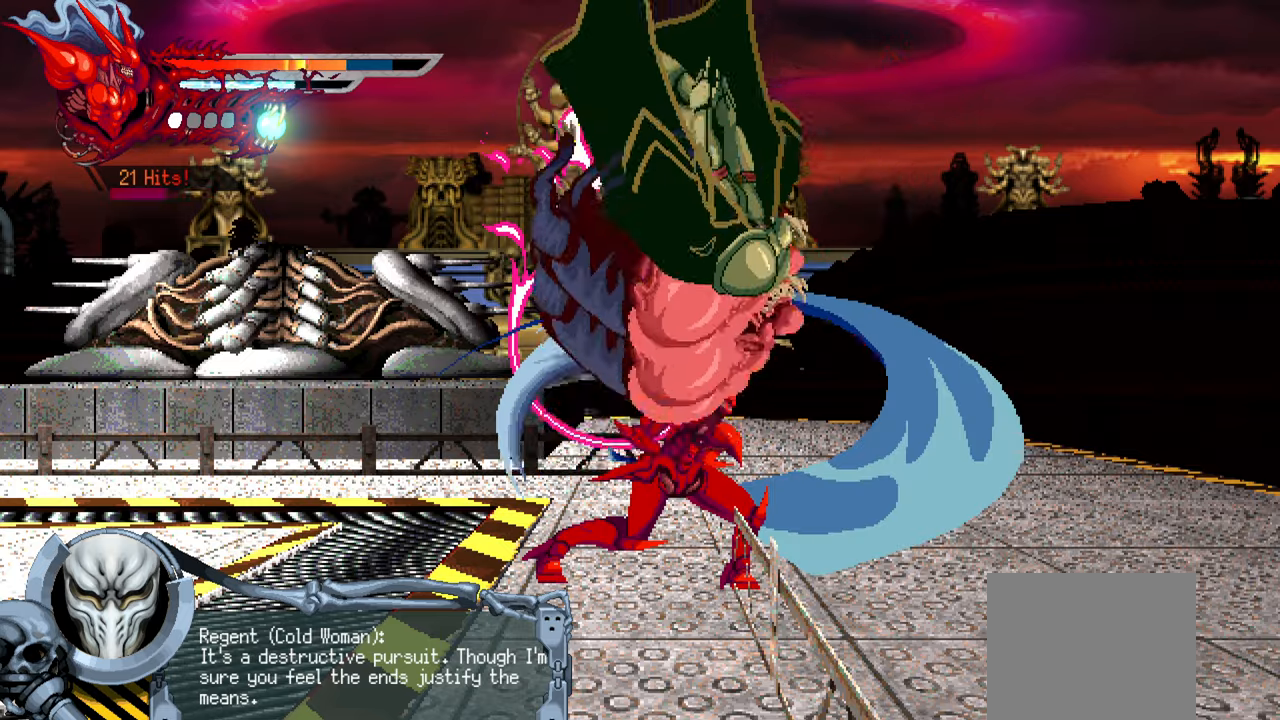
{"buttons": [], "left_stick": "center", "events": [[34, "SQUARE", "up"], [100, "SQUARE", "down"], [167, "SQUARE", "up"], [234, "SQUARE", "down"], [317, "SQUARE", "up"], [384, "SQUARE", "down"], [450, "SQUARE", "up"]]}
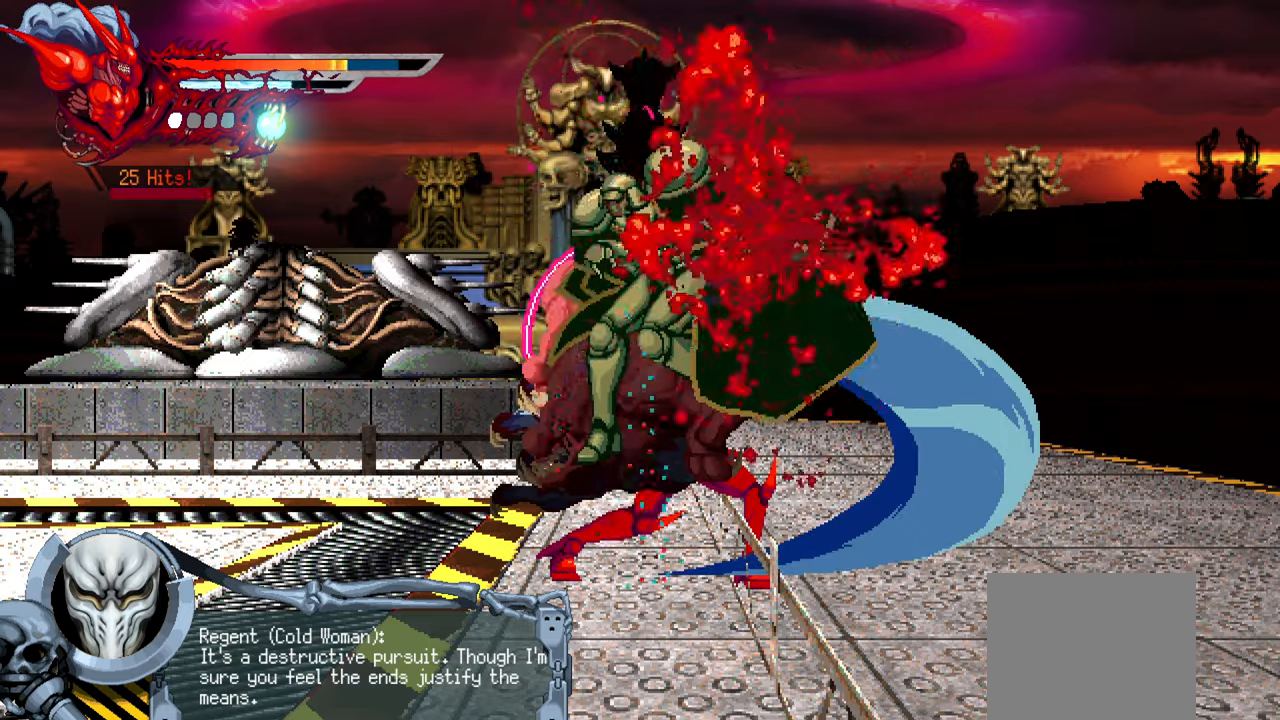
{"buttons": ["SQUARE"], "left_stick": "center", "events": [[17, "SQUARE", "down"], [117, "SQUARE", "up"], [450, "SQUARE", "down"]]}
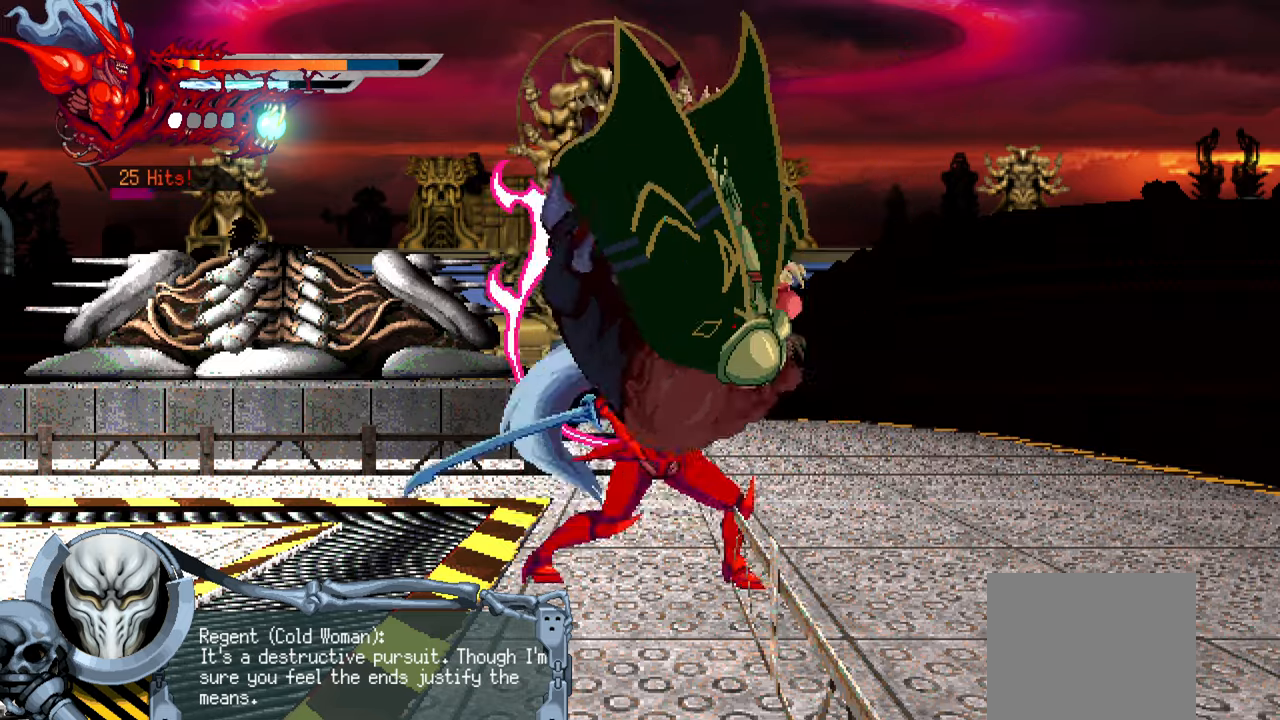
{"buttons": [], "left_stick": "center", "events": [[34, "SQUARE", "up"], [100, "SQUARE", "down"], [184, "SQUARE", "up"], [234, "SQUARE", "down"], [317, "SQUARE", "up"], [400, "SQUARE", "down"], [467, "SQUARE", "up"]]}
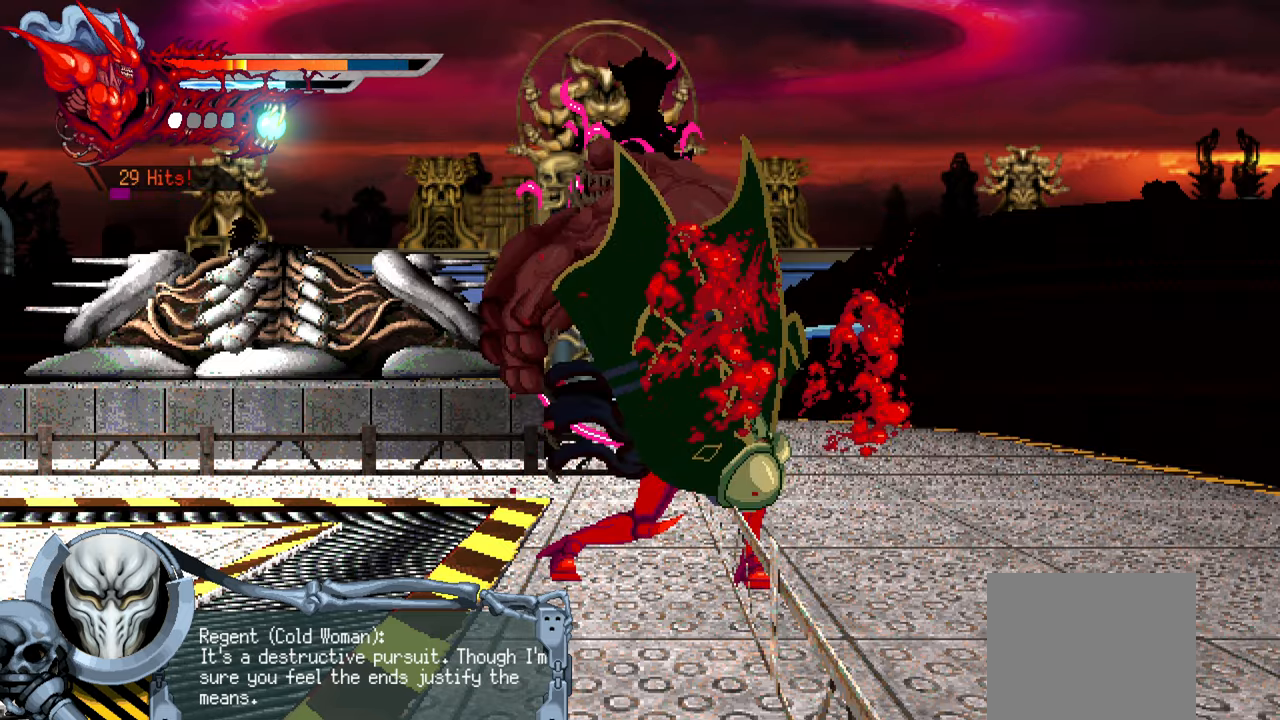
{"buttons": ["TRIANGLE"], "left_stick": "center", "events": [[17, "SQUARE", "down"], [100, "SQUARE", "up"], [284, "TRIANGLE", "down"]]}
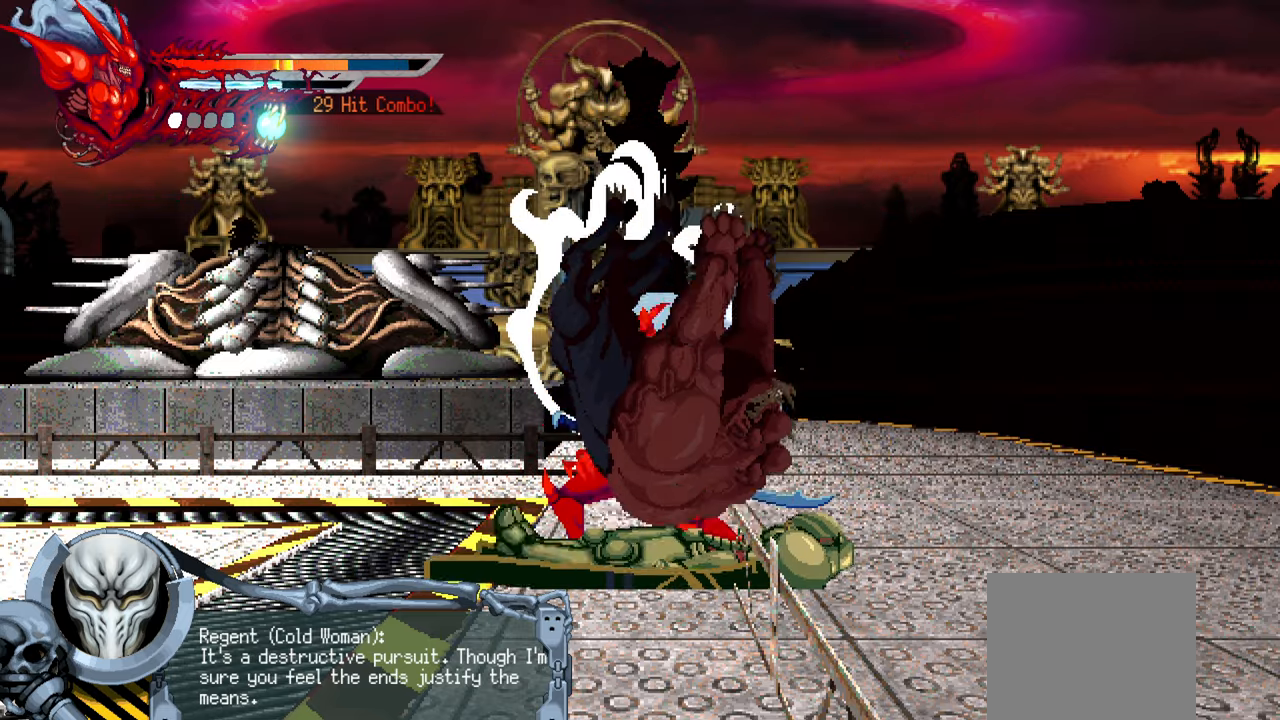
{"buttons": ["TRIANGLE"], "left_stick": "center", "events": []}
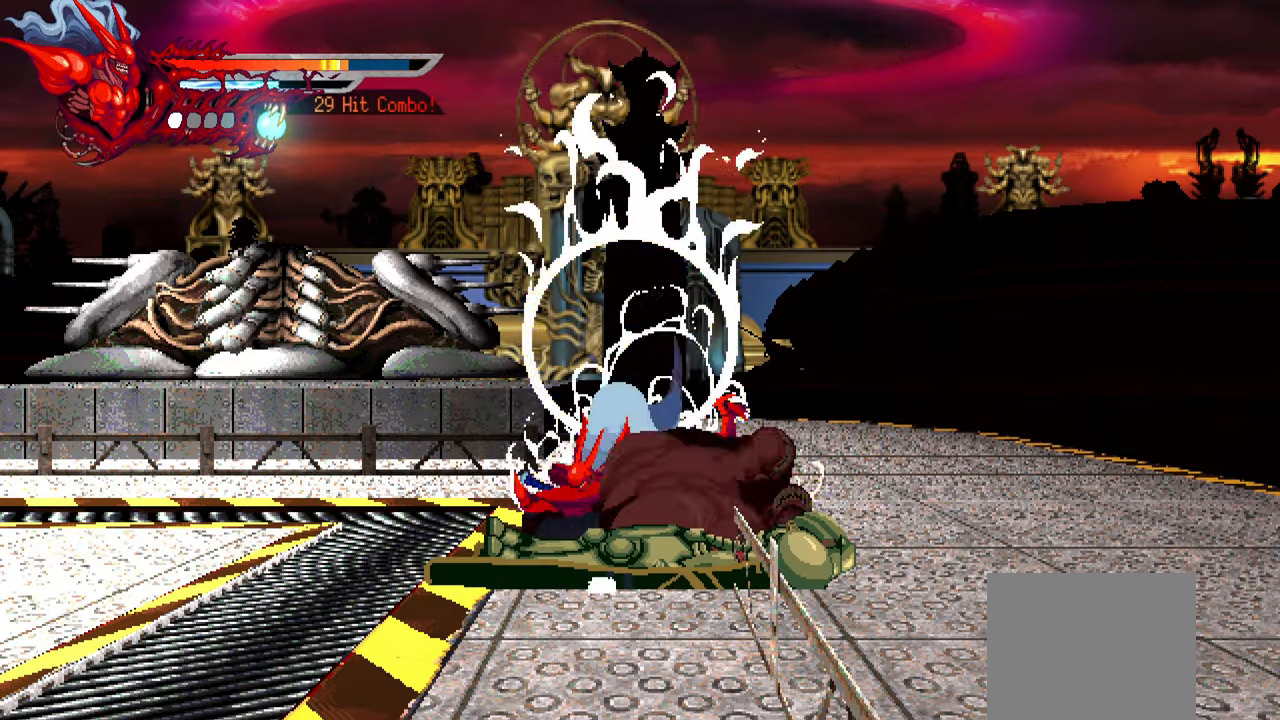
{"buttons": ["TRIANGLE"], "left_stick": "center", "events": []}
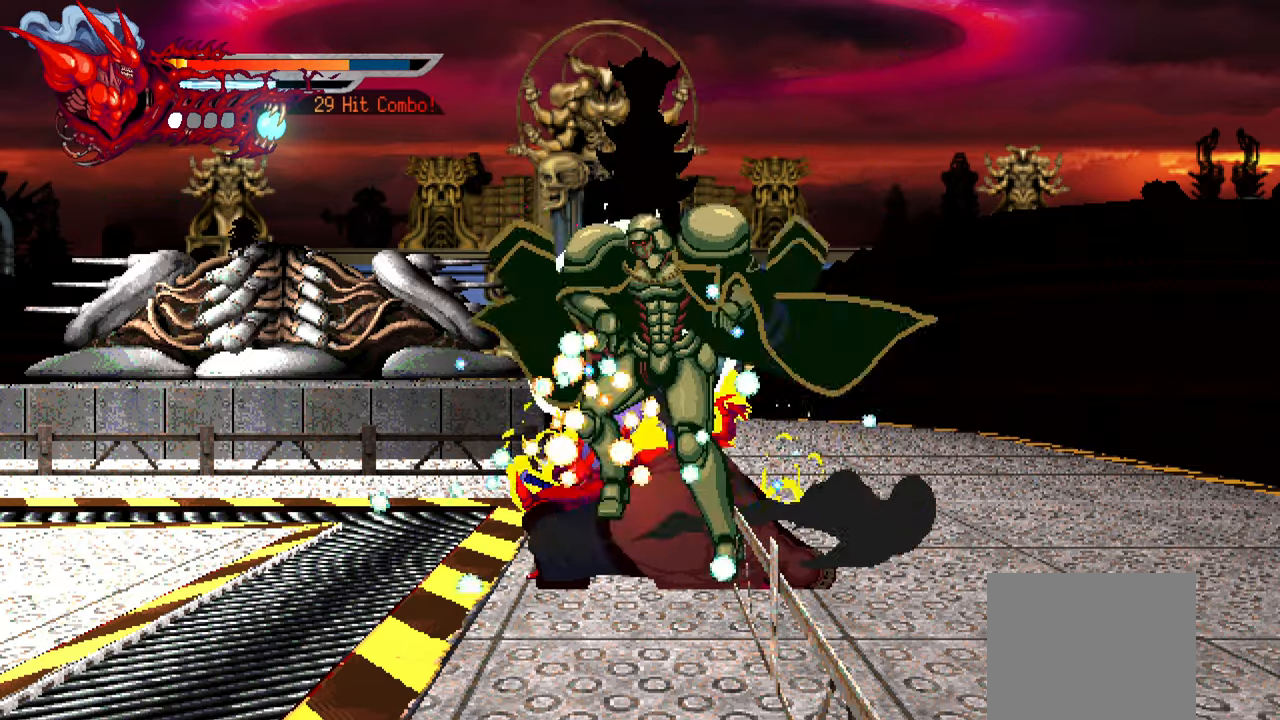
{"buttons": ["TRIANGLE"], "left_stick": "center", "events": []}
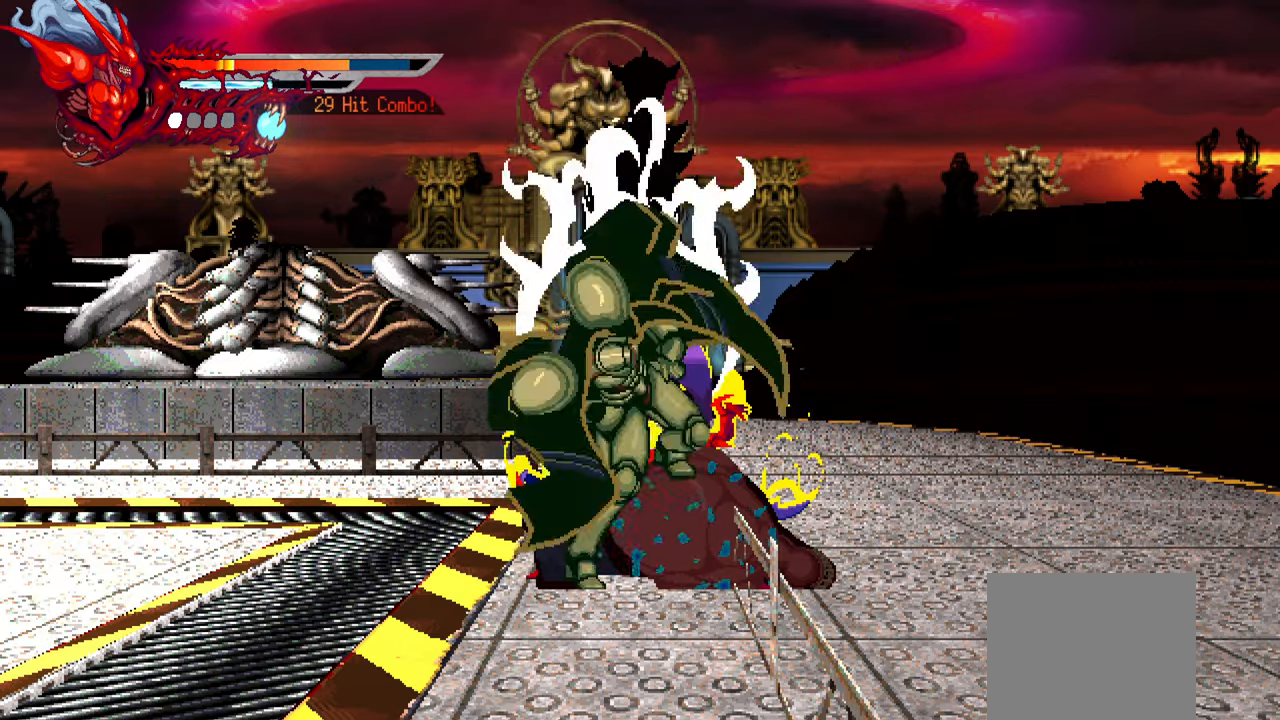
{"buttons": [], "left_stick": "center", "events": [[433, "TRIANGLE", "up"]]}
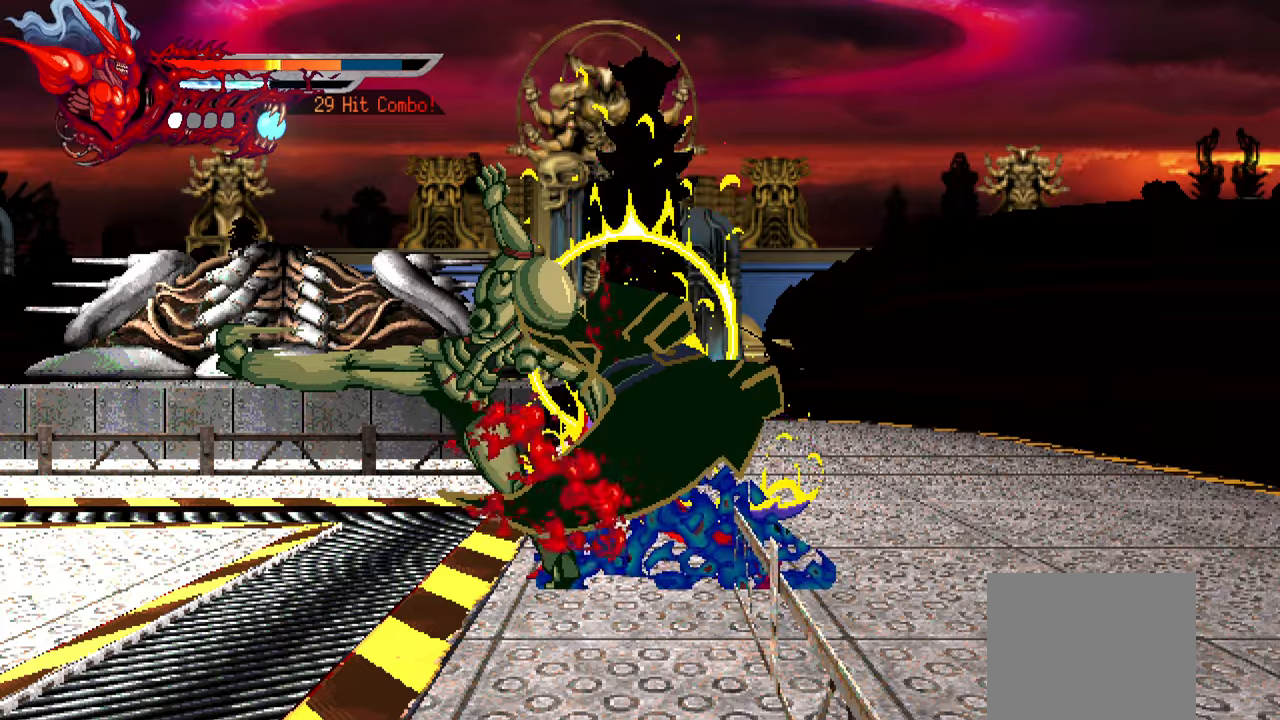
{"buttons": ["SQUARE", "DPAD_LEFT"], "left_stick": "center", "events": [[466, "DPAD_LEFT", "down"], [483, "SQUARE", "down"]]}